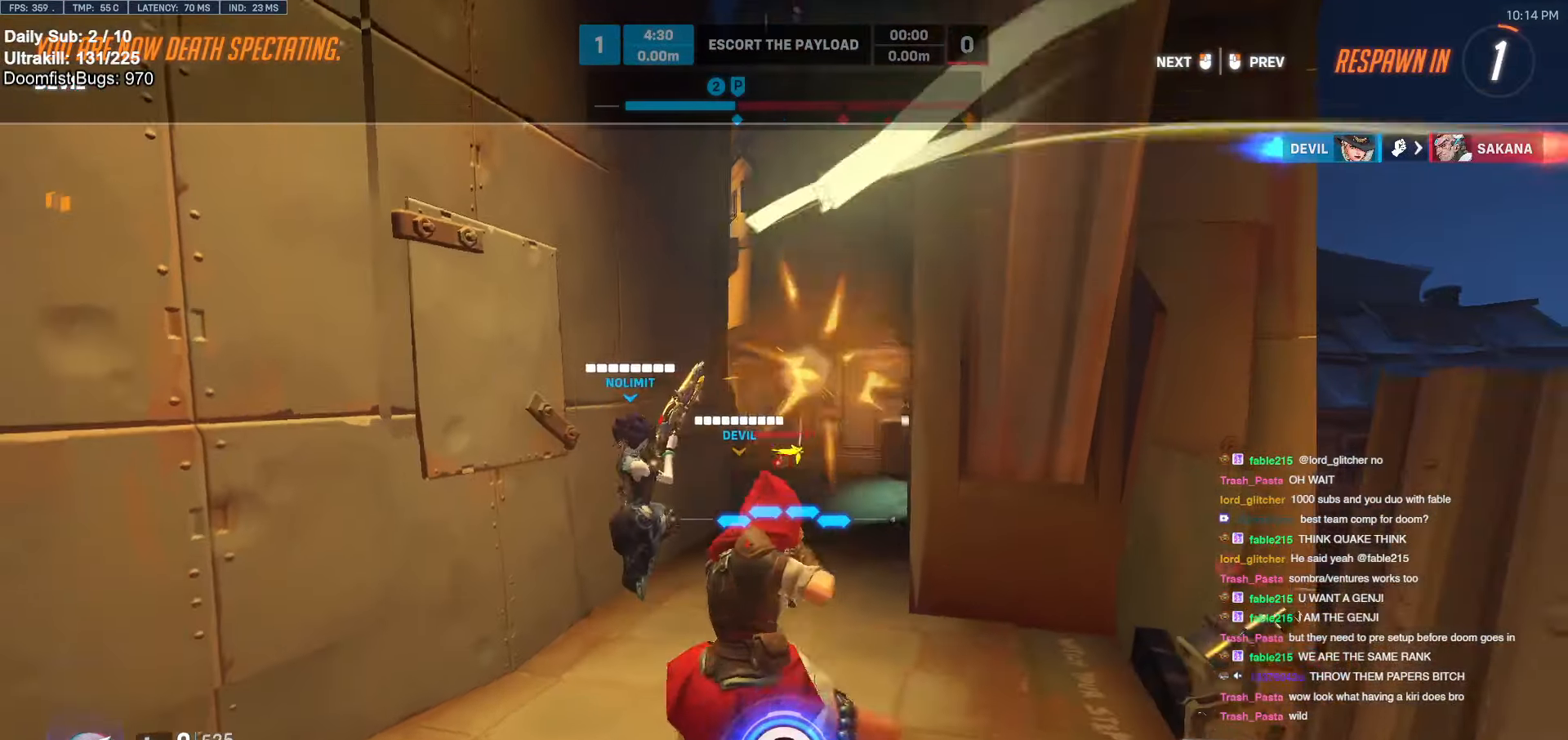
Gameplay with keyboard and mouse; each line is a JSON object with the keys and mouse buttons held at the frame after it. "events" lists presses ("down") and releases ("up") of "a", "ctrl", "d", "e", "f", "melee", "q", "r", "s", "shift", "space", "w", "mouse_left" and "mouse_right" between this image and that frame as [ms after this image, input, new state], when the widget could be followed in between. "mouse_left", "mouse_right" = the "left", "right" buttons of the "mouse" list. No other keys are recorded. Mouse movement is not recorded. Key names are as the overlay labels them; some are game actions (e.g. jump) rather than physical keys.
{"keys": ["w"], "mouse": [], "events": [[367, "w", "down"]]}
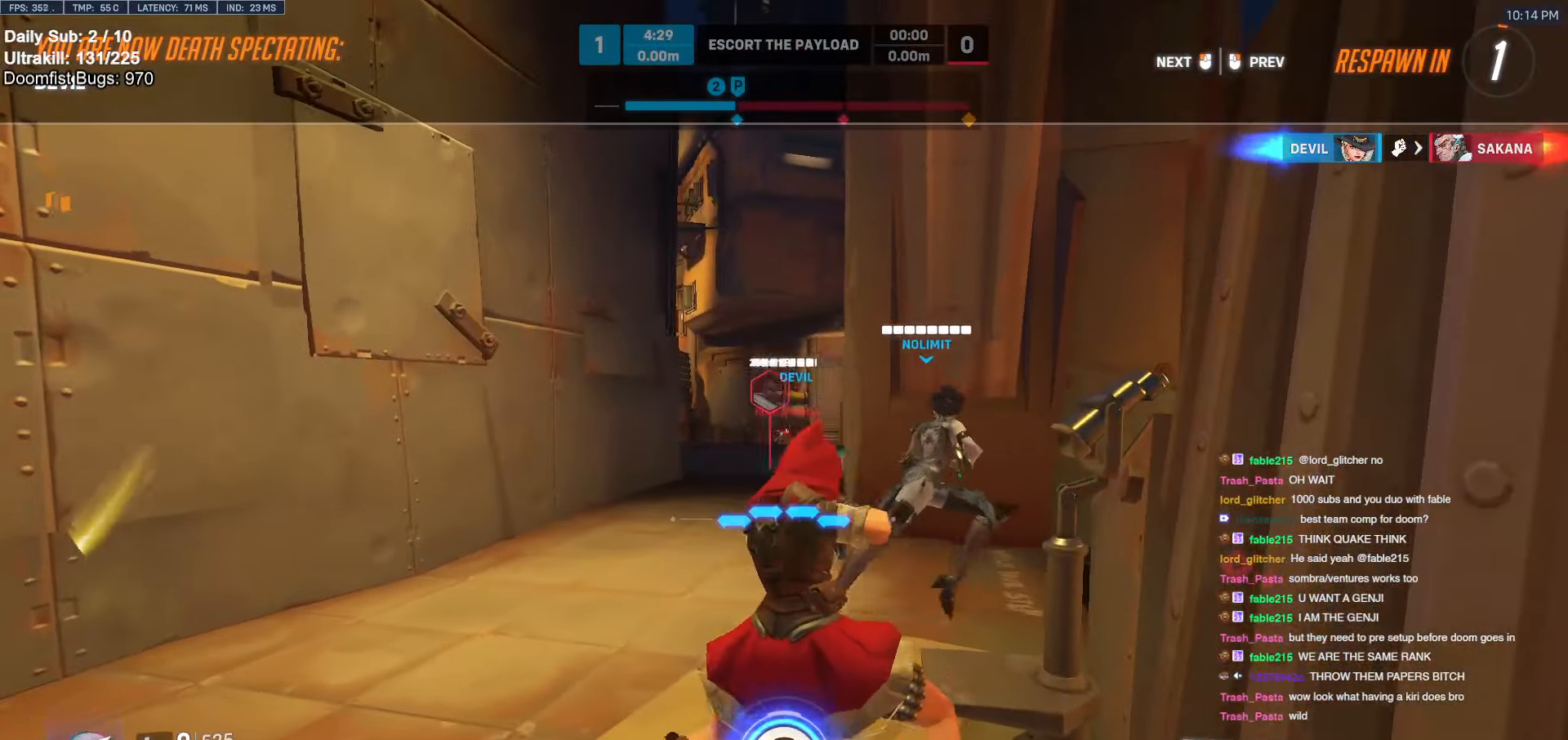
{"keys": ["w"], "mouse": [], "events": []}
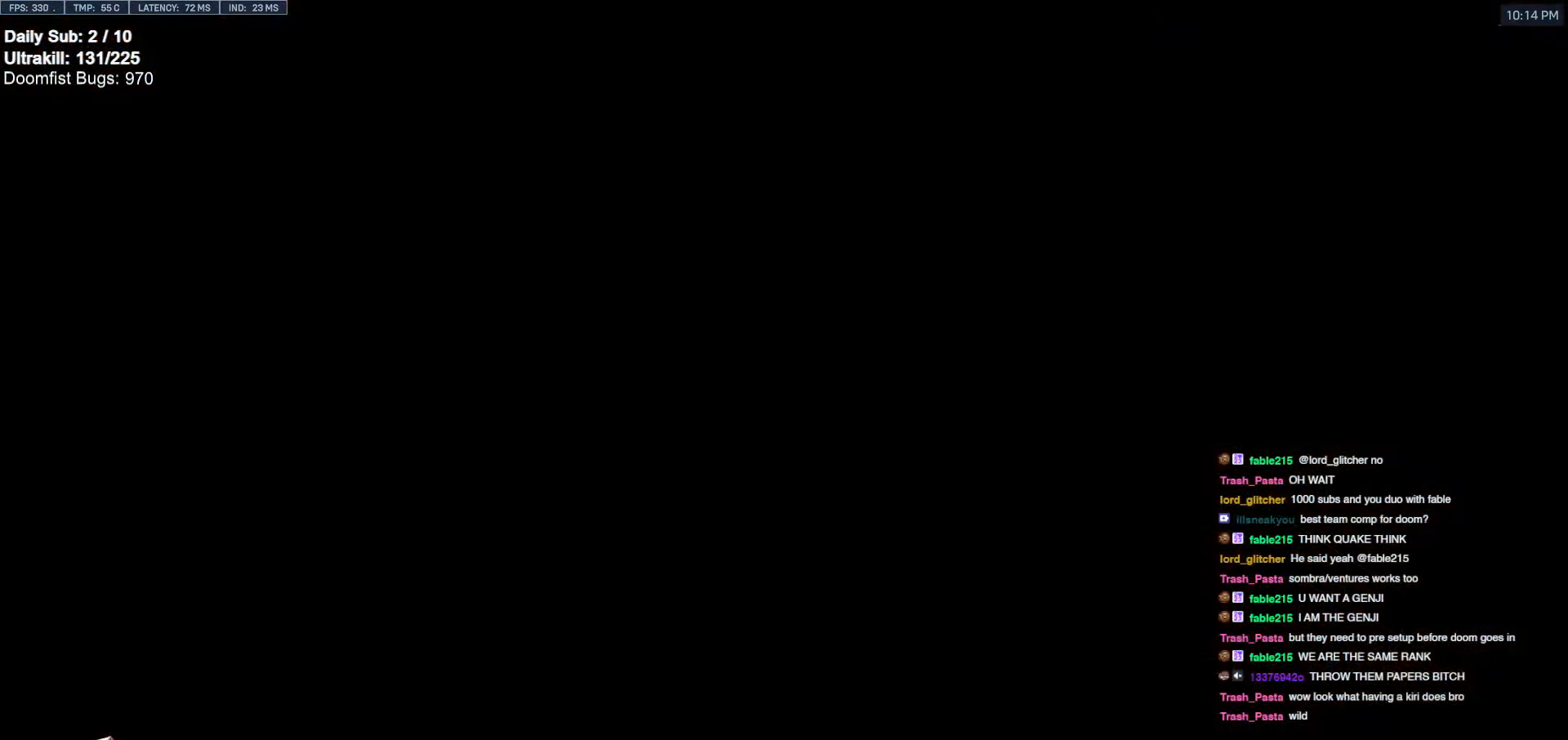
{"keys": ["a", "w"], "mouse": ["right"], "events": [[200, "space", "down"], [300, "space", "up"], [350, "a", "down"], [350, "mouse_right", "down"]]}
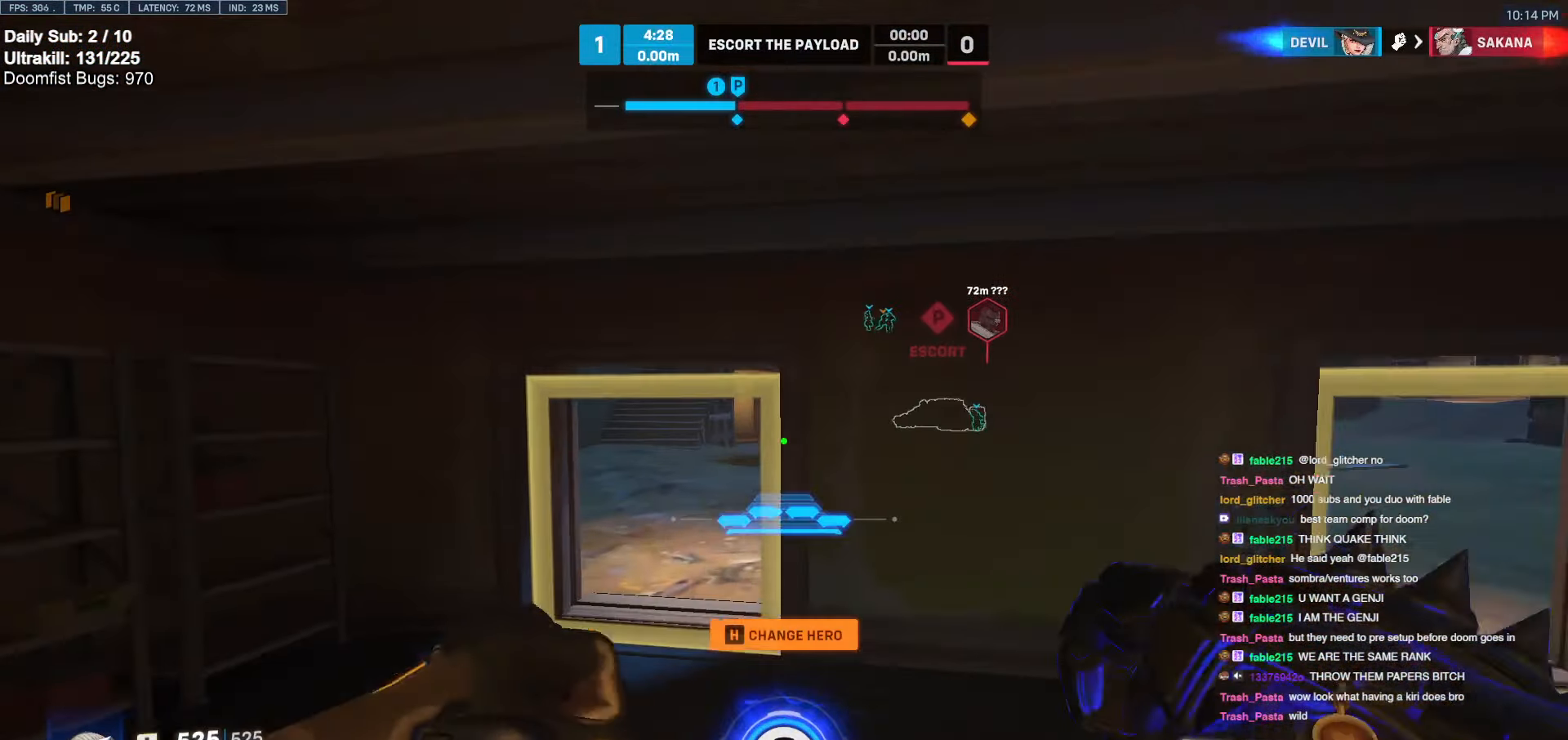
{"keys": ["w"], "mouse": [], "events": [[167, "r", "down"], [267, "r", "up"], [300, "a", "up"], [450, "mouse_right", "up"]]}
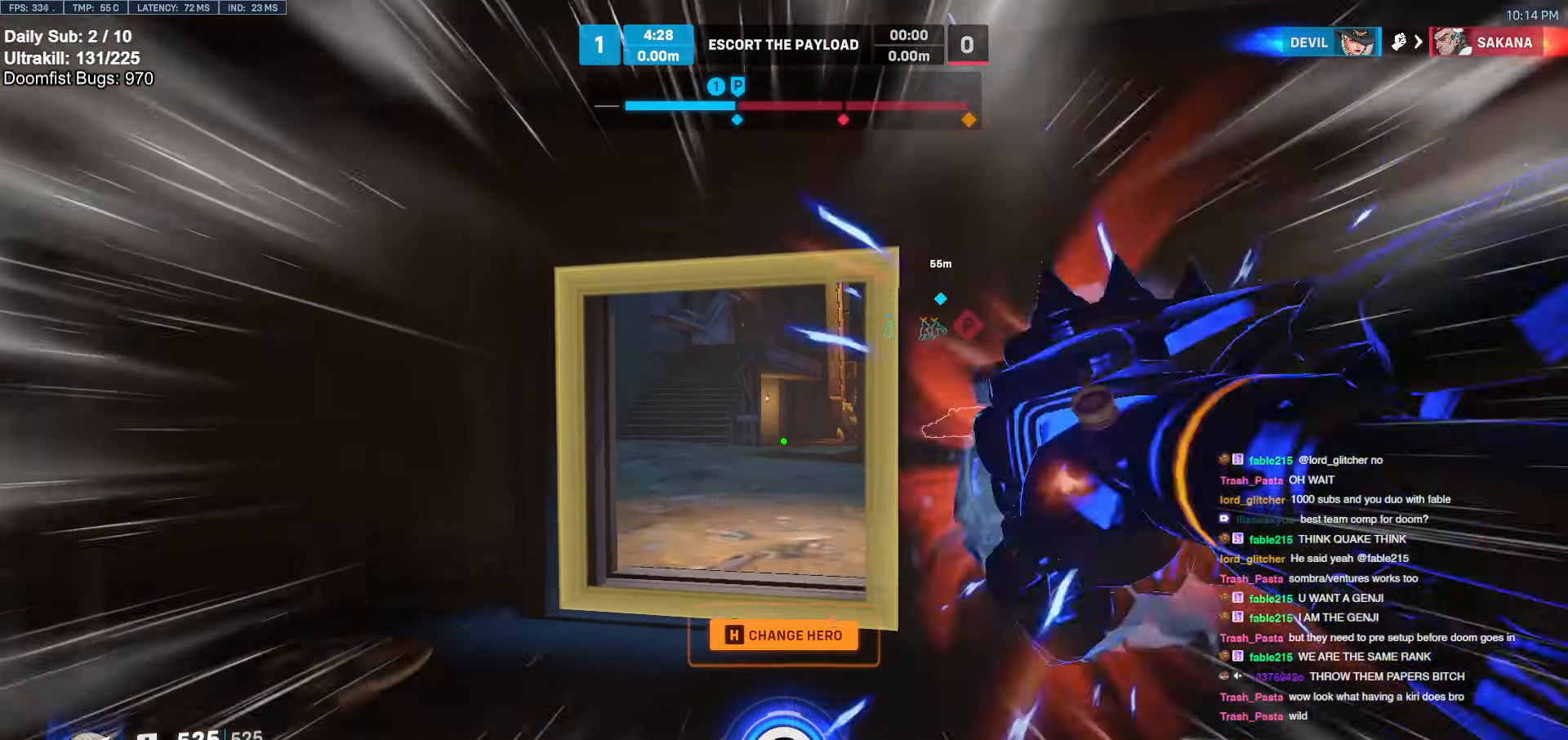
{"keys": ["e", "w"], "mouse": [], "events": [[184, "space", "down"], [234, "e", "down"], [284, "e", "up"], [284, "space", "up"], [467, "e", "down"]]}
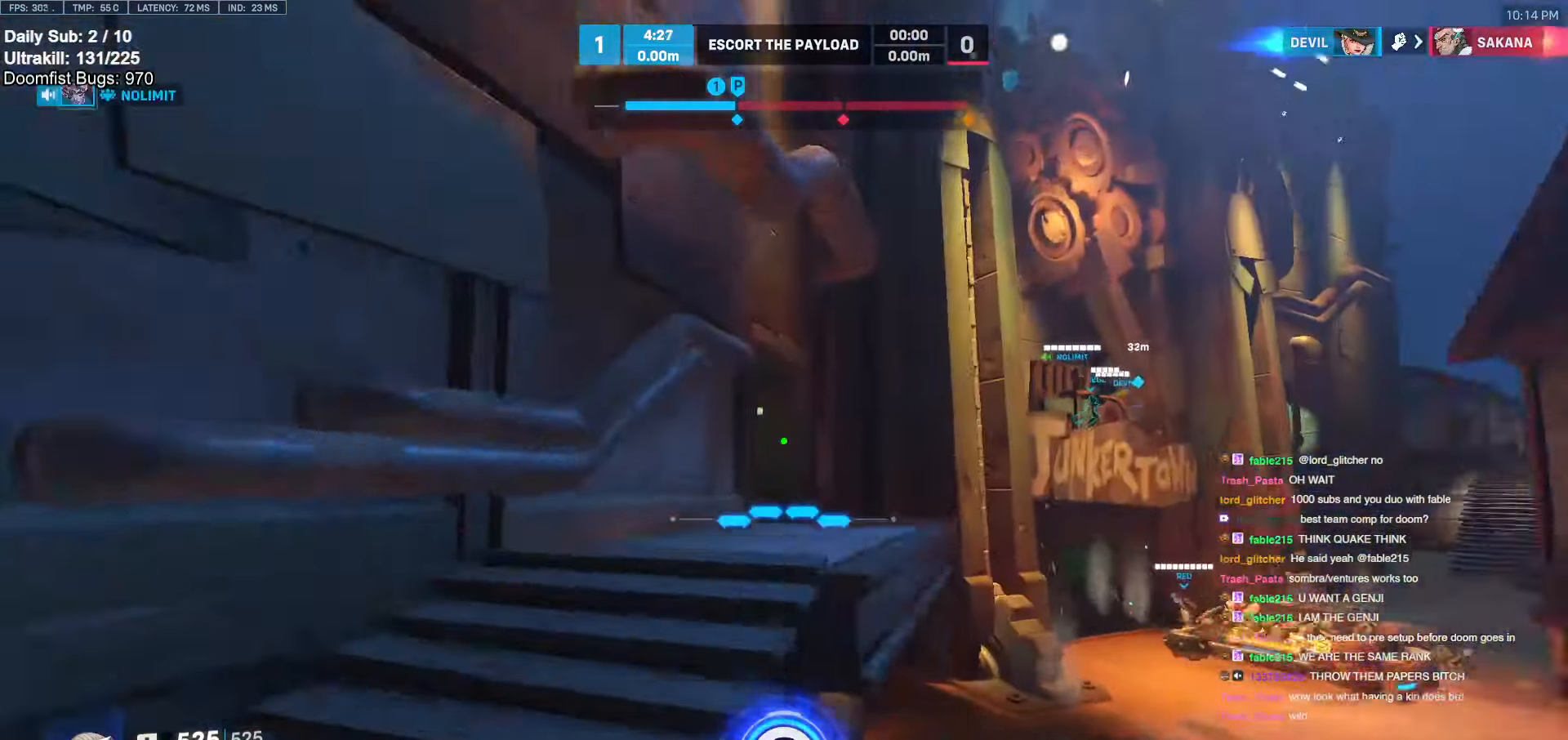
{"keys": ["w"], "mouse": [], "events": [[67, "e", "up"], [100, "a", "down"], [150, "a", "up"], [150, "e", "down"], [250, "a", "down"], [250, "e", "up"], [334, "e", "down"], [384, "a", "up"], [434, "e", "up"]]}
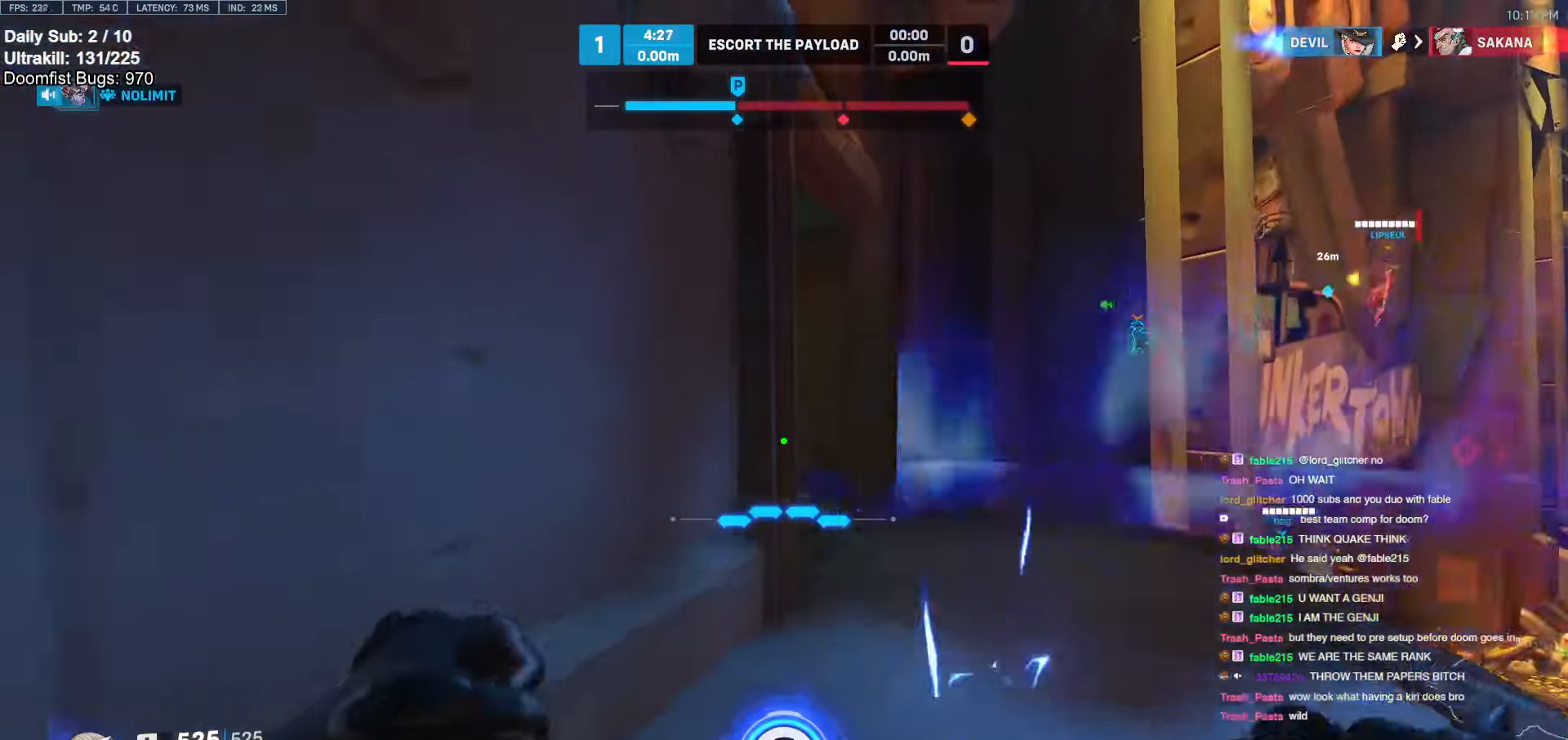
{"keys": ["w"], "mouse": [], "events": [[84, "d", "down"], [117, "space", "down"], [217, "d", "up"], [267, "space", "up"], [317, "d", "down"], [450, "d", "up"]]}
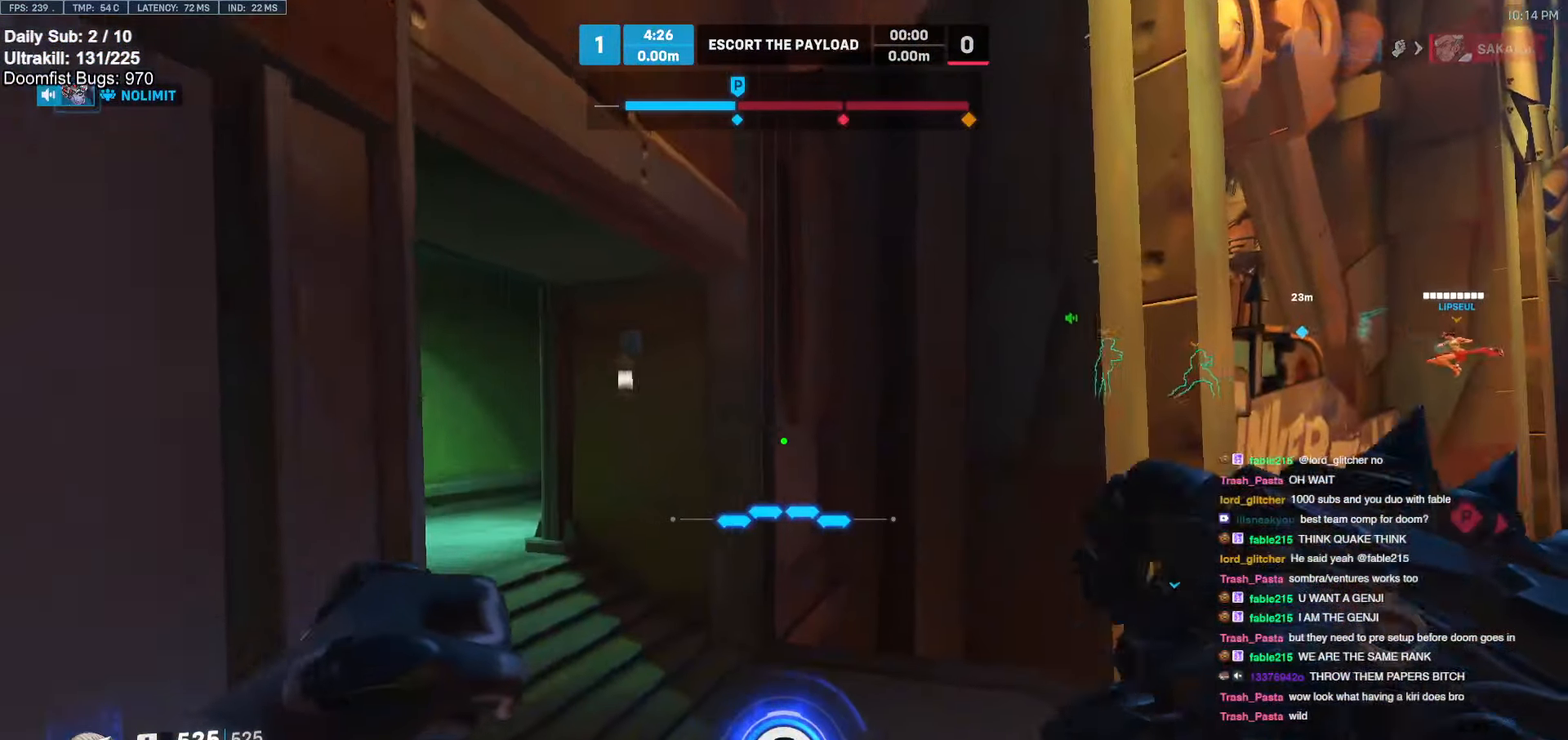
{"keys": ["a", "w"], "mouse": [], "events": [[317, "a", "down"]]}
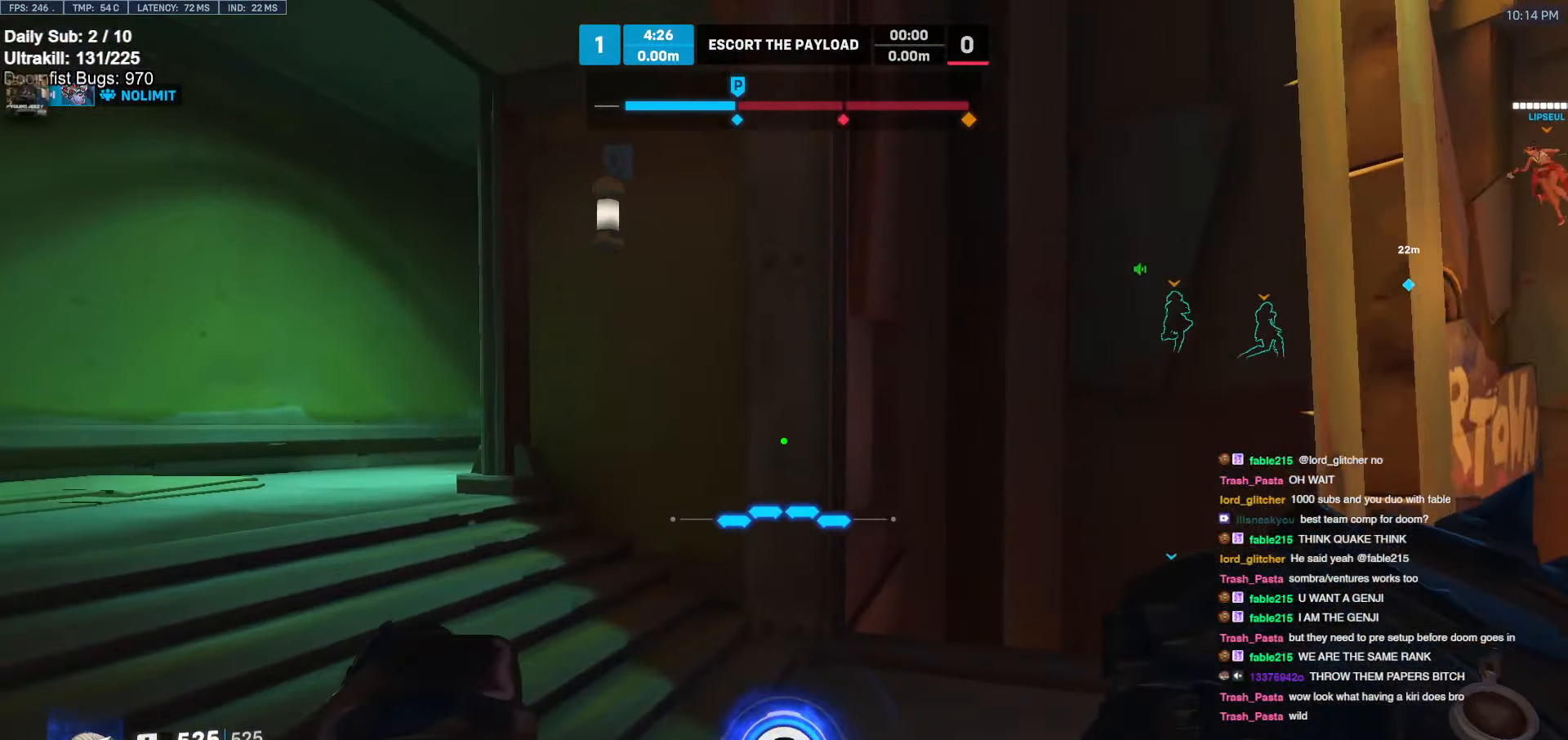
{"keys": ["a", "w"], "mouse": [], "events": [[250, "space", "down"], [400, "space", "up"]]}
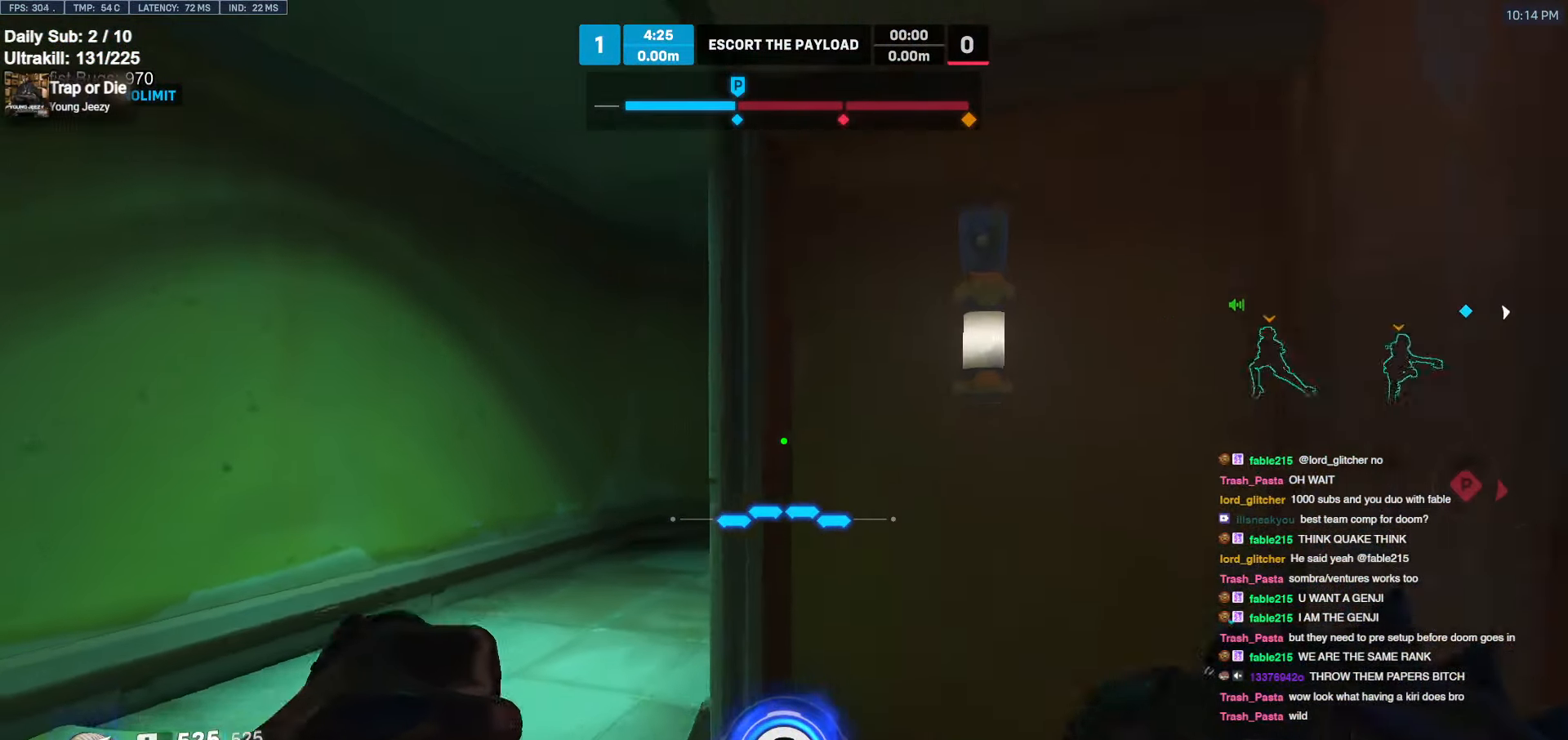
{"keys": ["w"], "mouse": [], "events": [[34, "a", "up"], [84, "a", "down"], [267, "a", "up"], [367, "space", "down"], [467, "space", "up"]]}
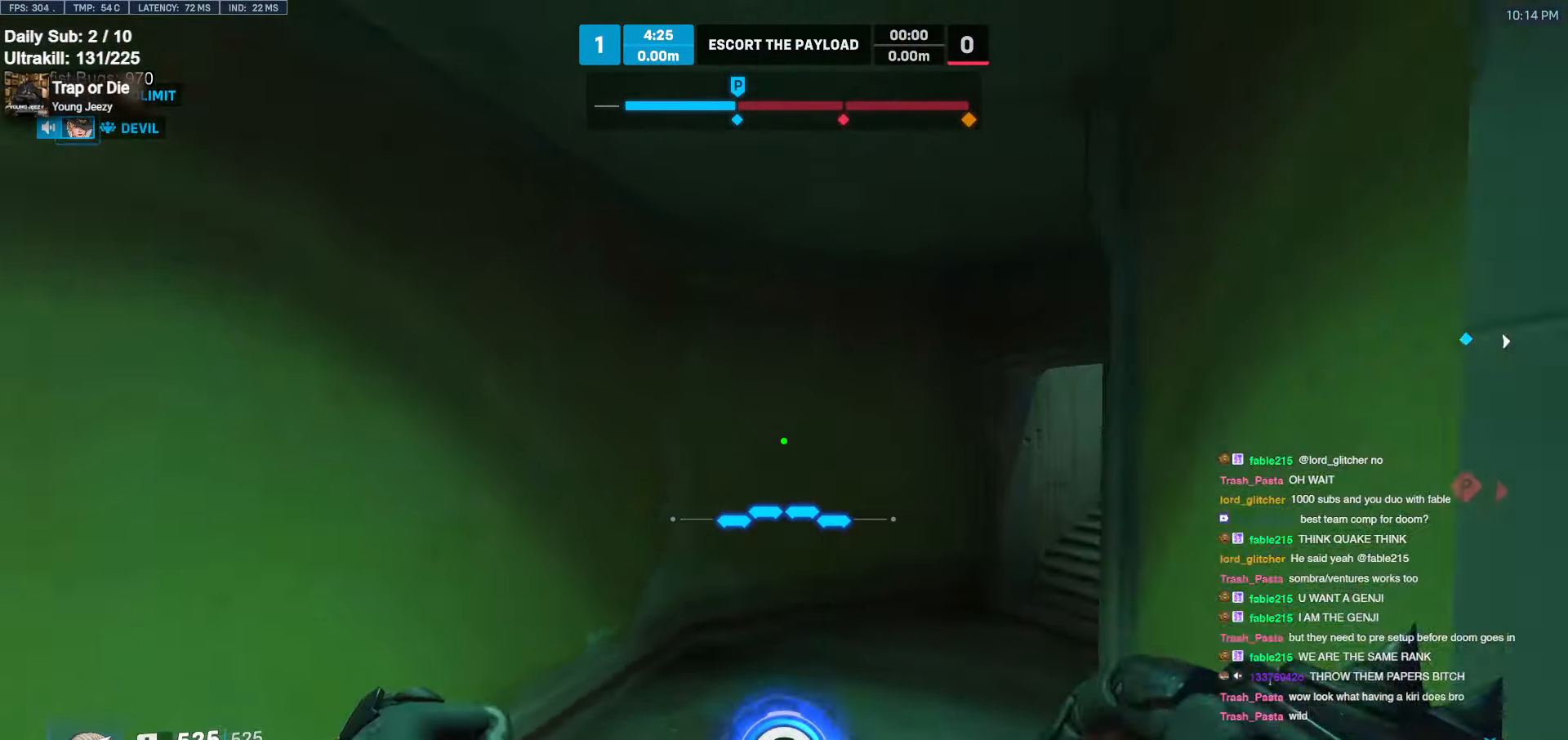
{"keys": ["a", "w"], "mouse": [], "events": [[133, "r", "down"], [233, "r", "up"], [333, "a", "down"]]}
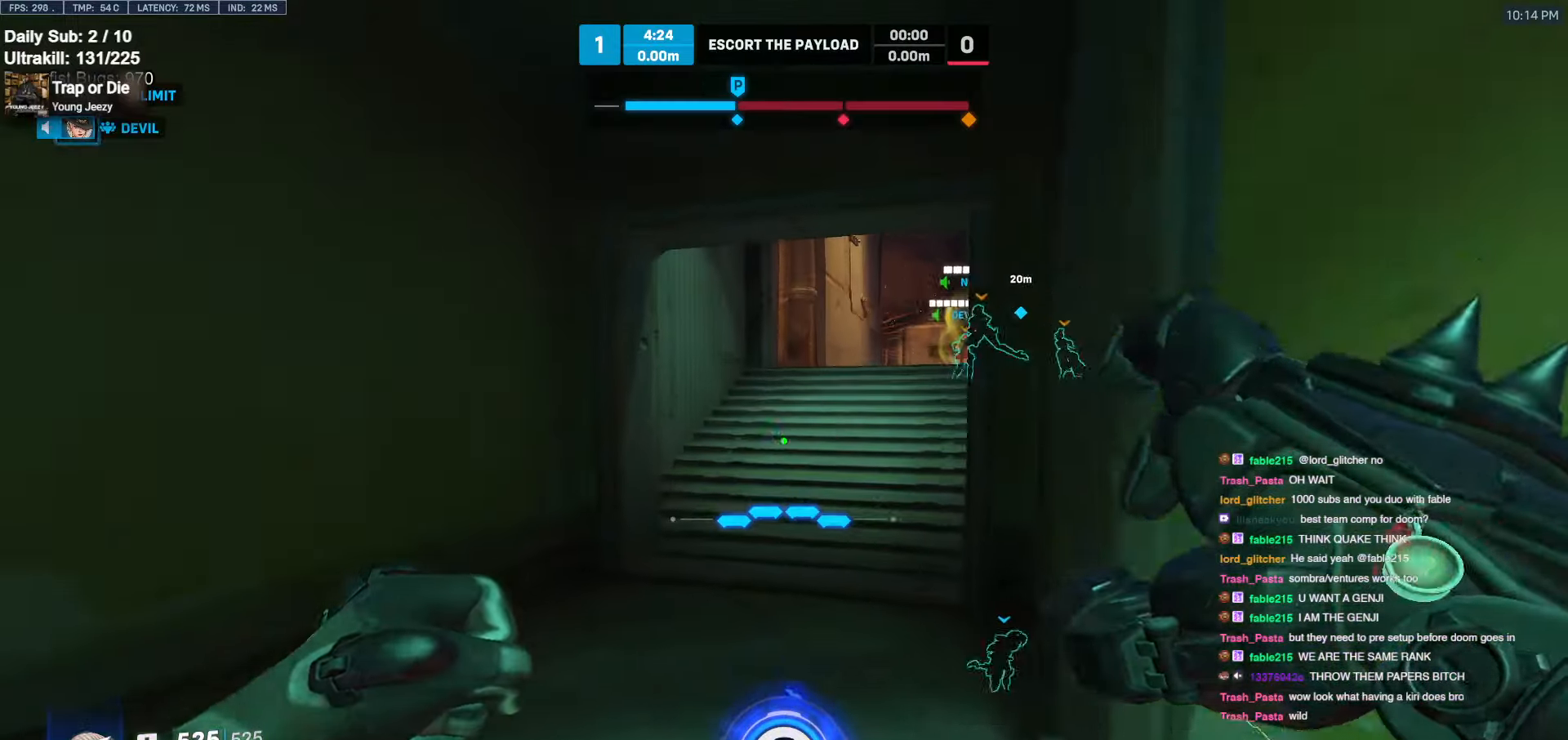
{"keys": ["w"], "mouse": [], "events": [[16, "a", "up"], [116, "space", "down"], [250, "space", "up"]]}
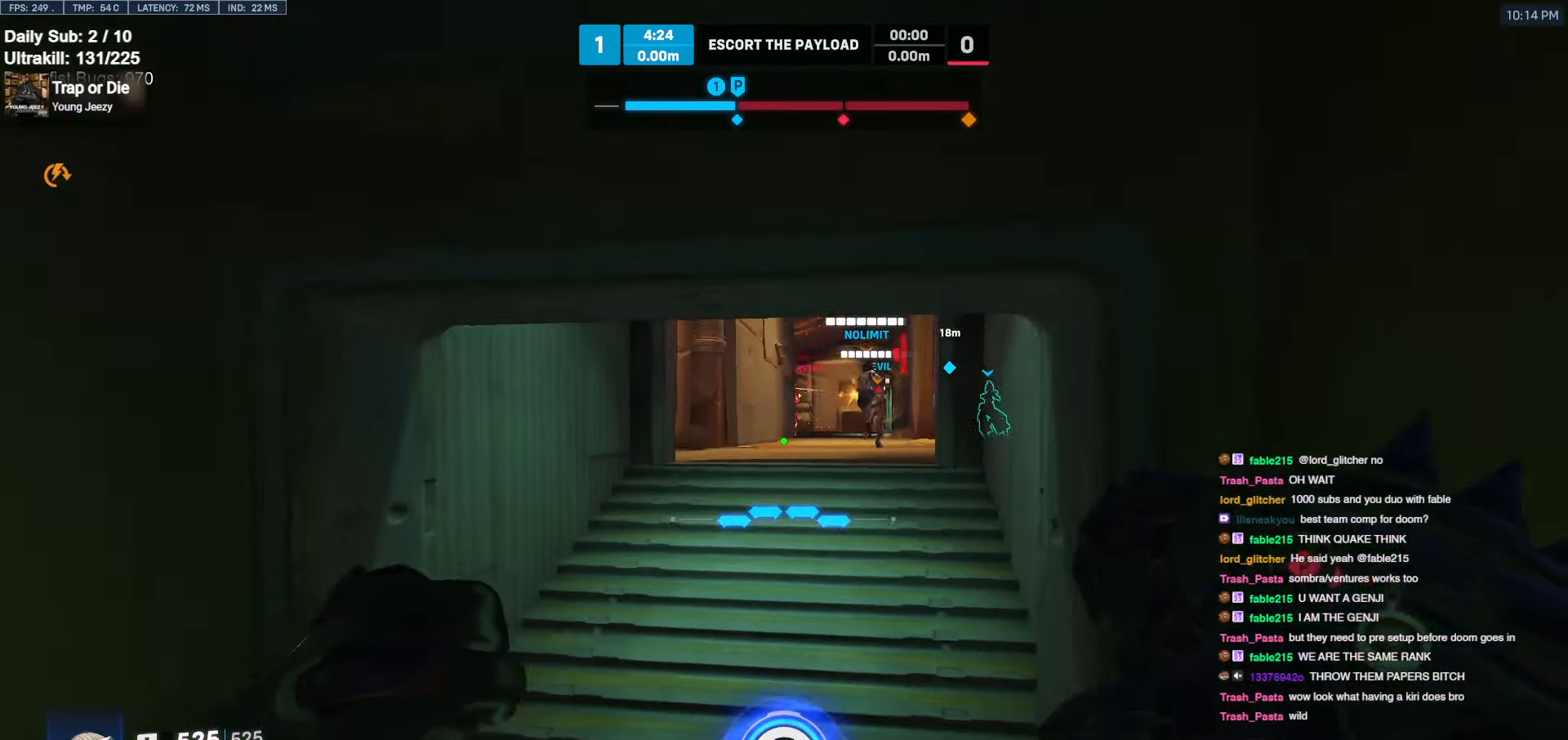
{"keys": ["space", "w"], "mouse": [], "events": [[416, "space", "down"]]}
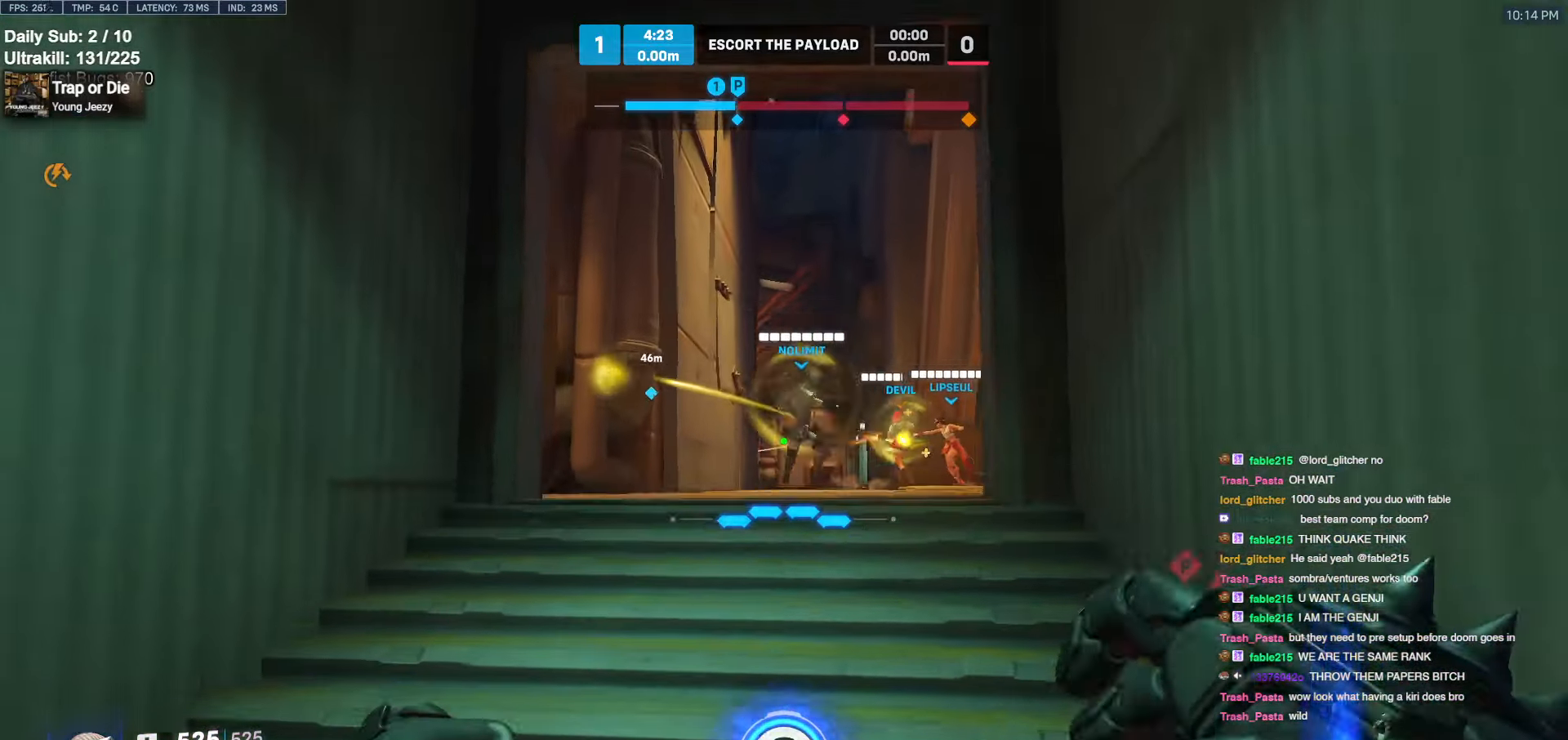
{"keys": ["space", "w"], "mouse": ["left"], "events": [[50, "space", "up"], [100, "mouse_left", "down"], [383, "space", "down"]]}
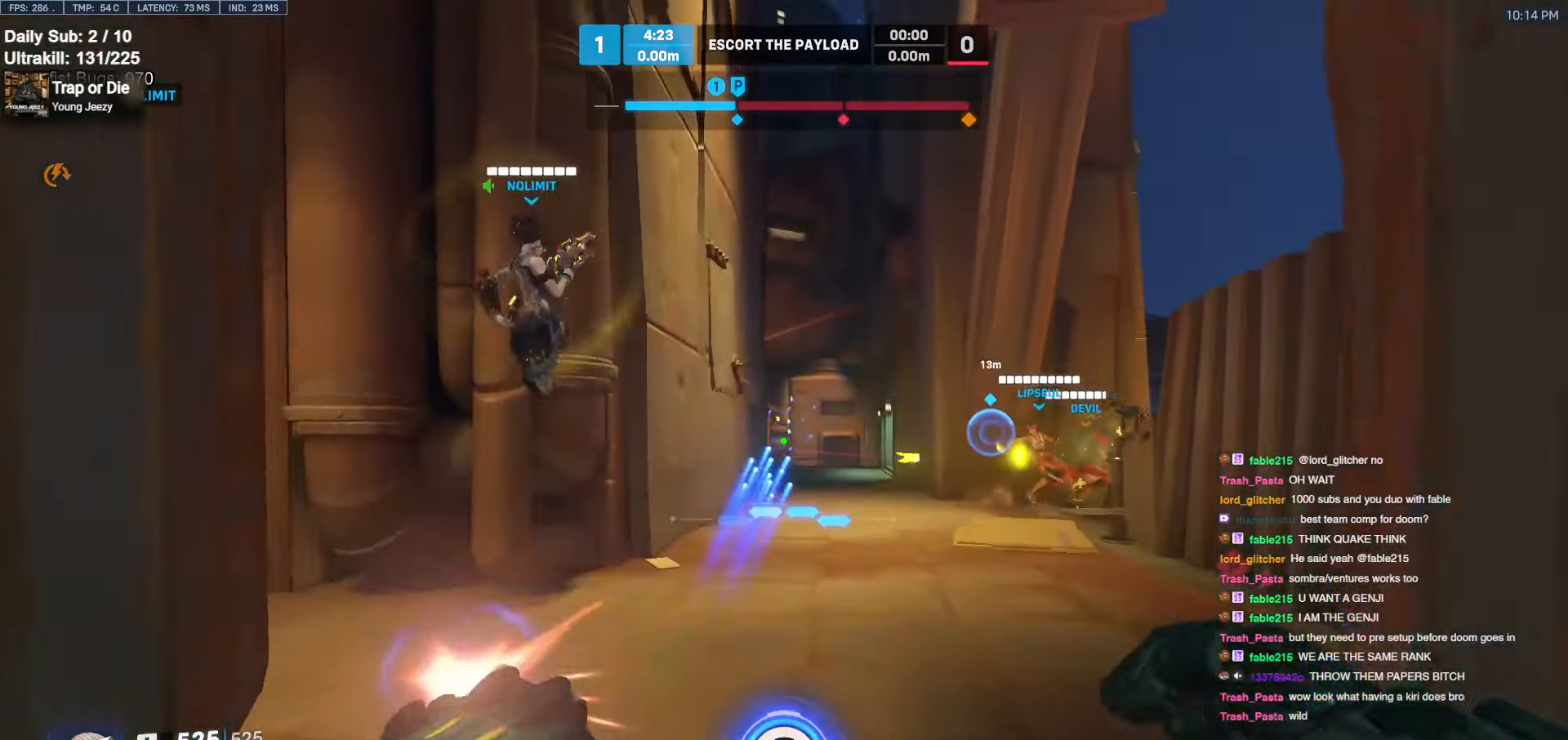
{"keys": ["a", "space", "w"], "mouse": [], "events": [[16, "space", "up"], [300, "a", "down"], [350, "mouse_left", "up"], [383, "space", "down"]]}
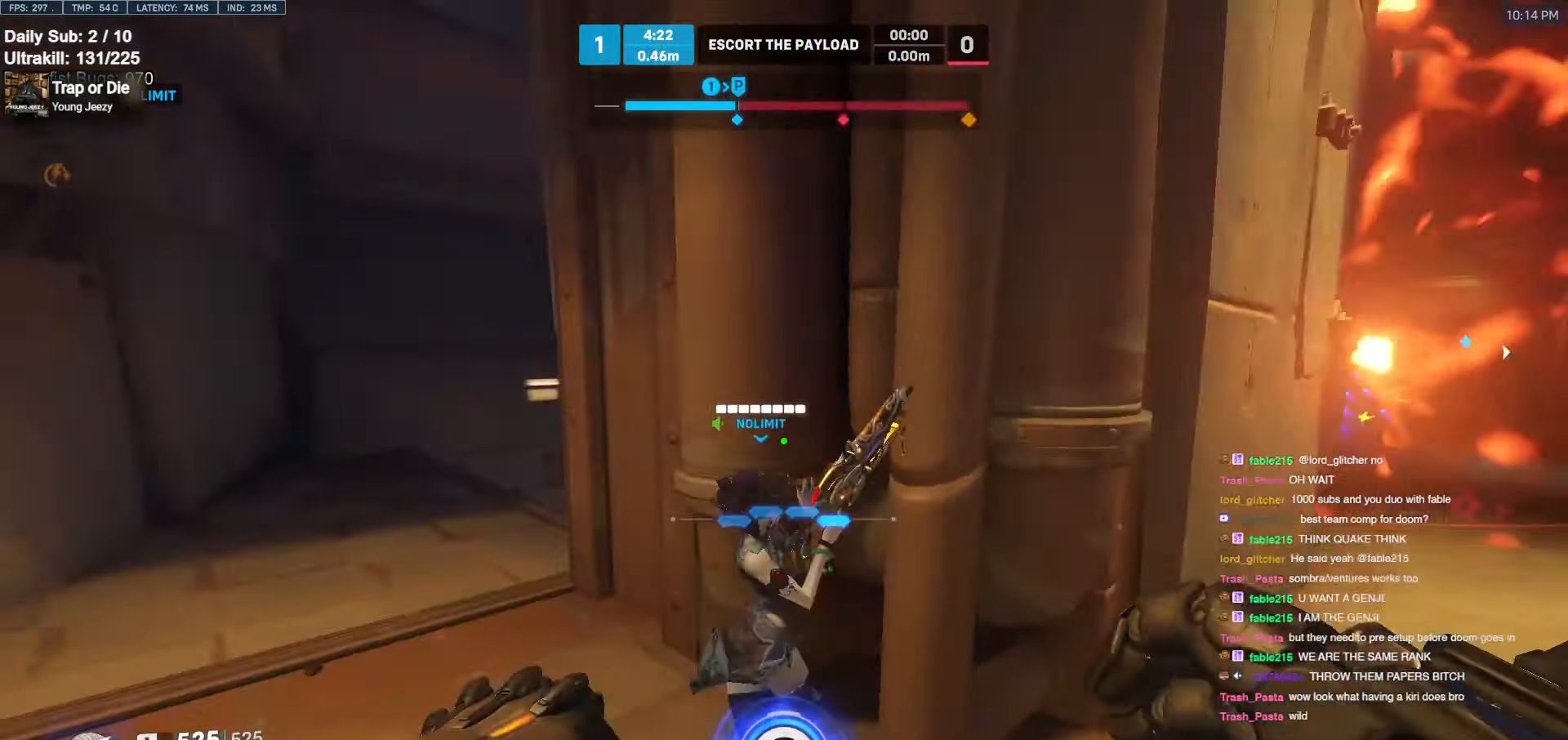
{"keys": ["a", "w"], "mouse": [], "events": [[33, "space", "up"]]}
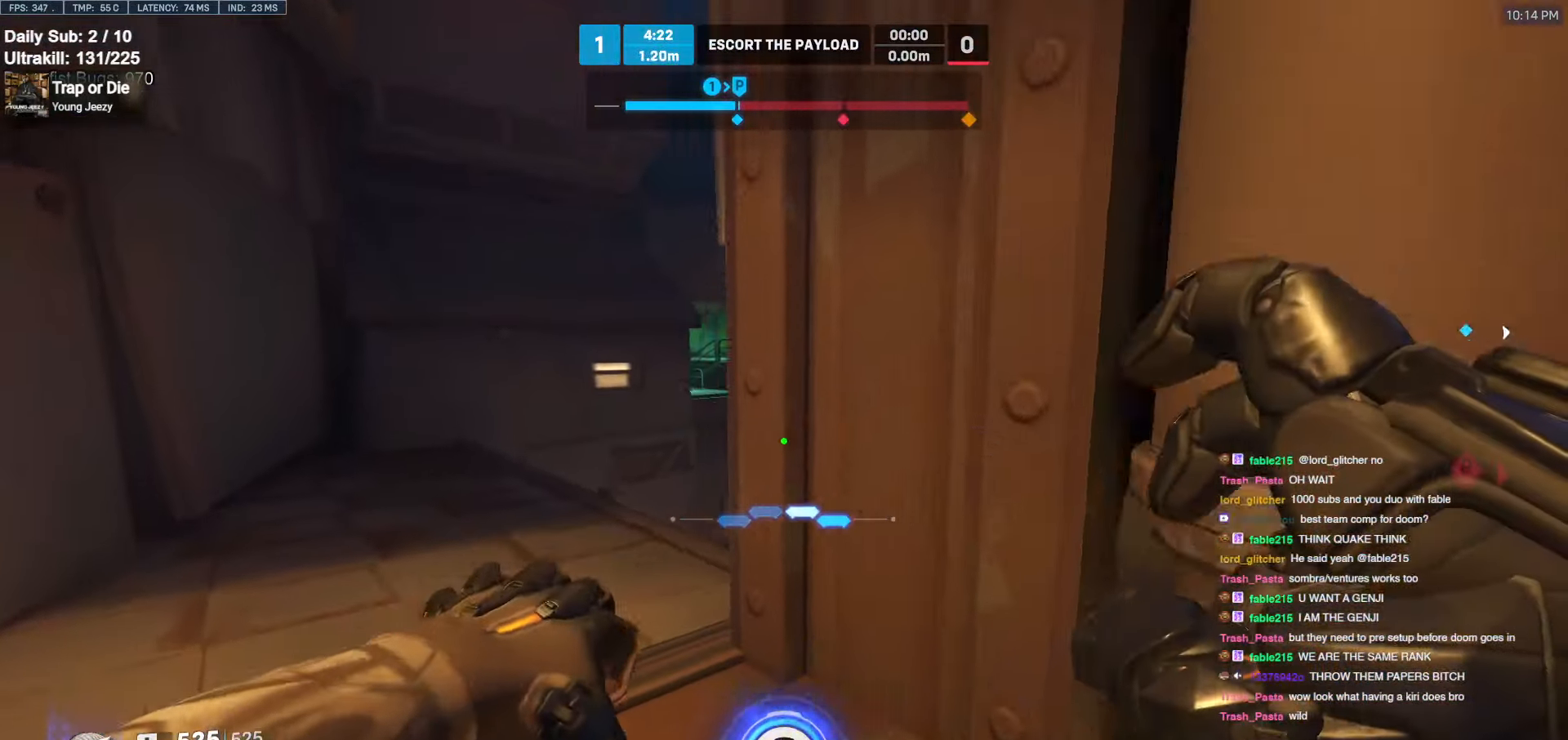
{"keys": ["w"], "mouse": ["right"], "events": [[83, "space", "down"], [183, "mouse_right", "down"], [183, "space", "up"], [416, "a", "up"]]}
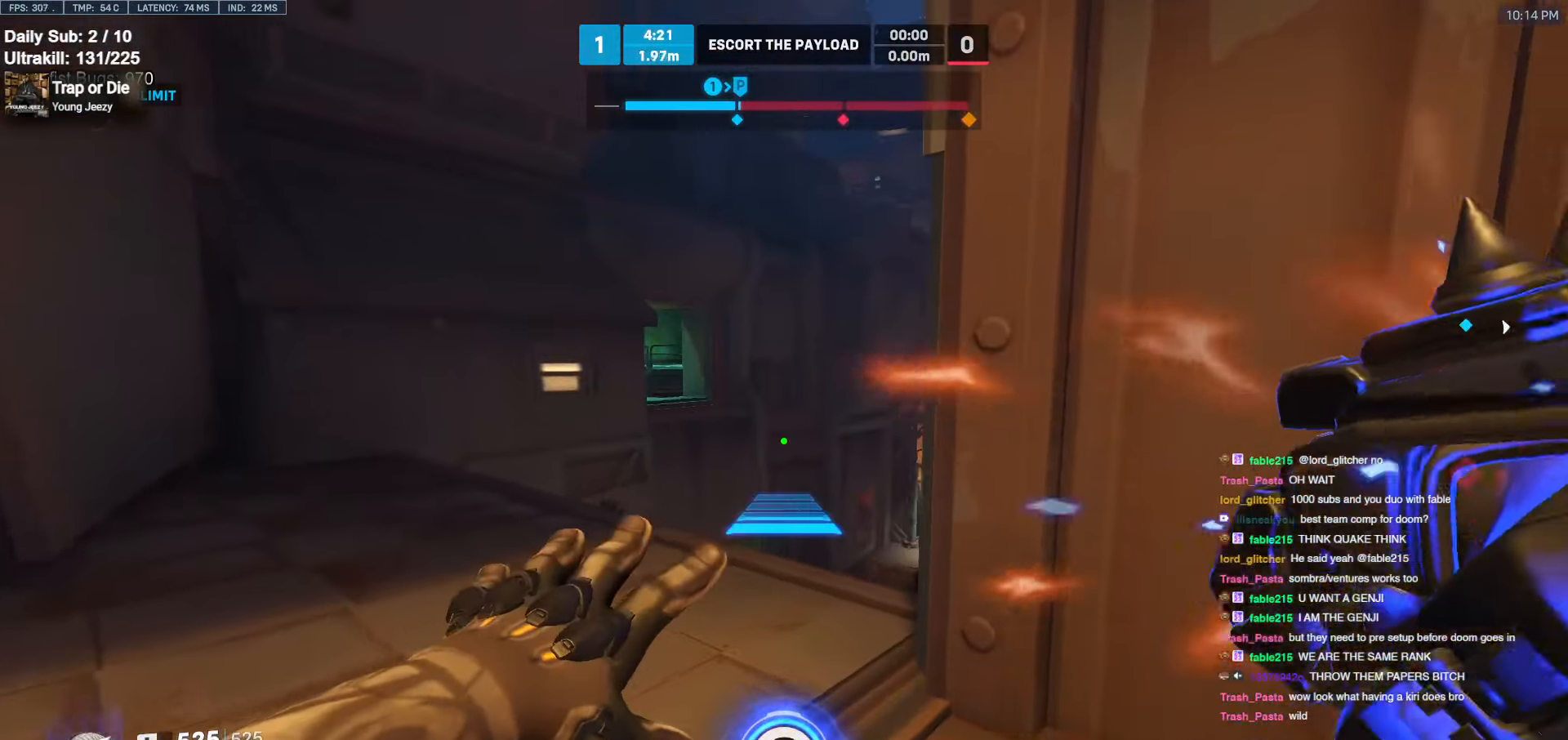
{"keys": ["a", "space", "w"], "mouse": [], "events": [[200, "mouse_right", "up"], [433, "space", "down"], [500, "a", "down"]]}
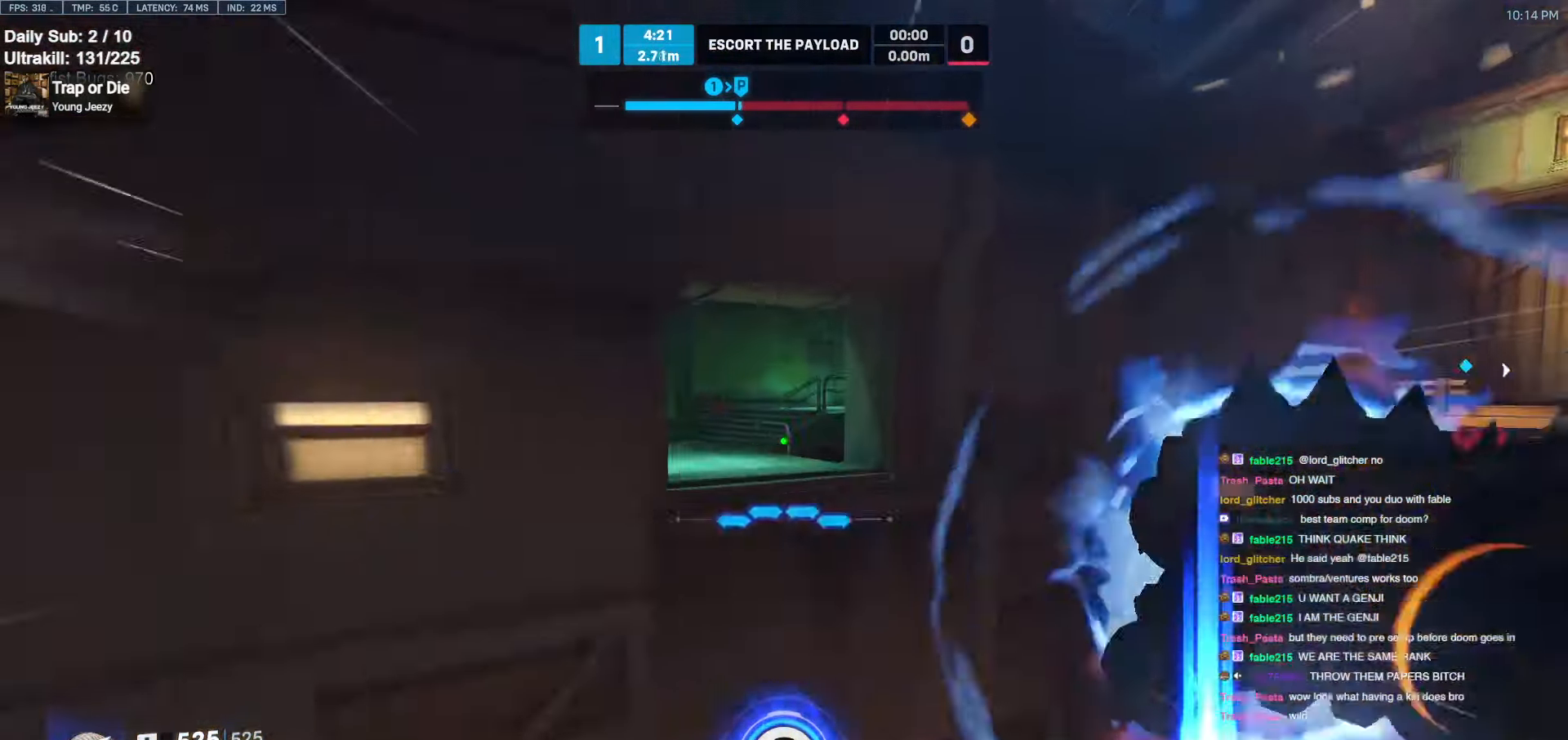
{"keys": ["w"], "mouse": [], "events": [[33, "space", "up"], [450, "a", "up"]]}
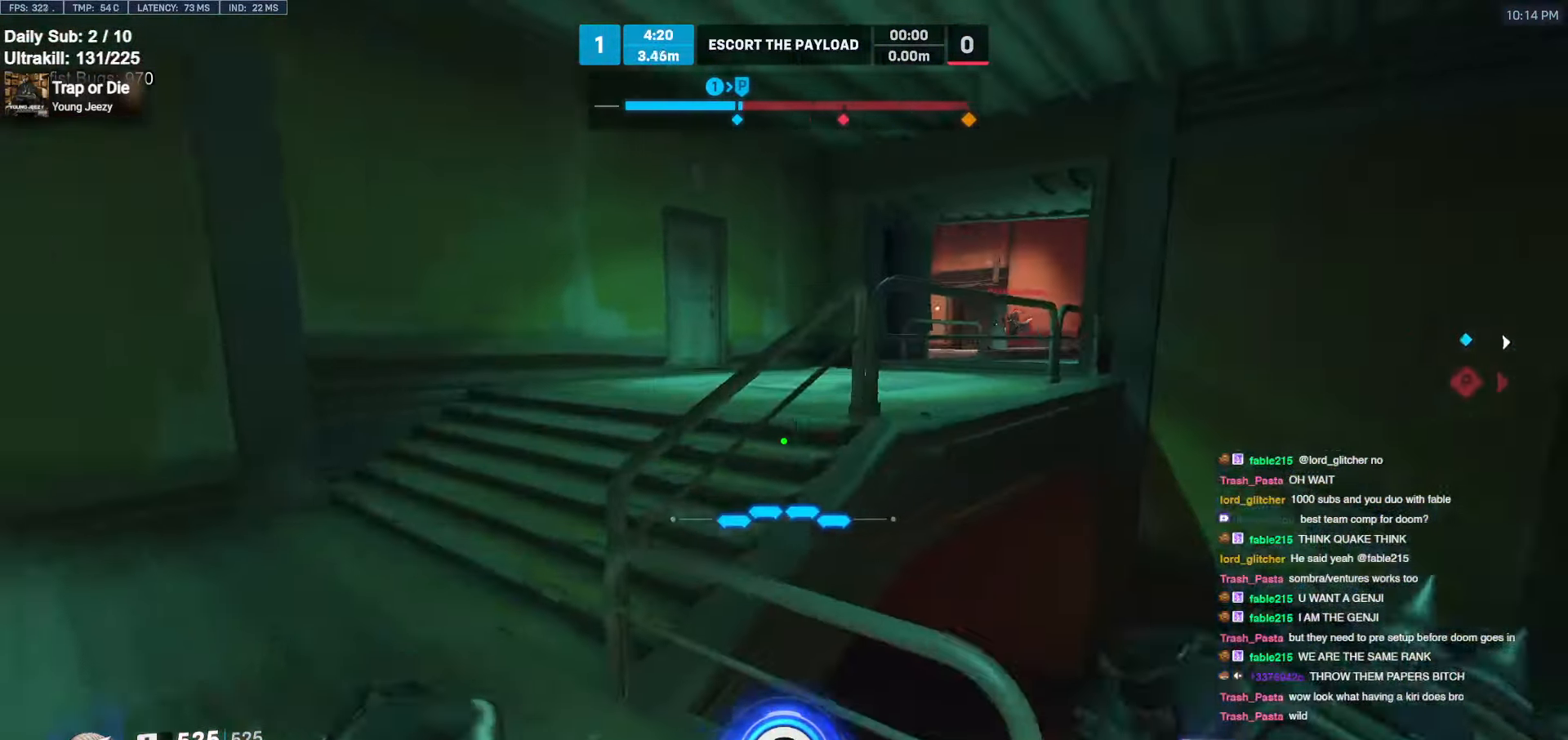
{"keys": ["a", "w"], "mouse": [], "events": [[250, "melee", "down"], [250, "space", "down"], [316, "melee", "up"], [316, "space", "up"], [466, "a", "down"]]}
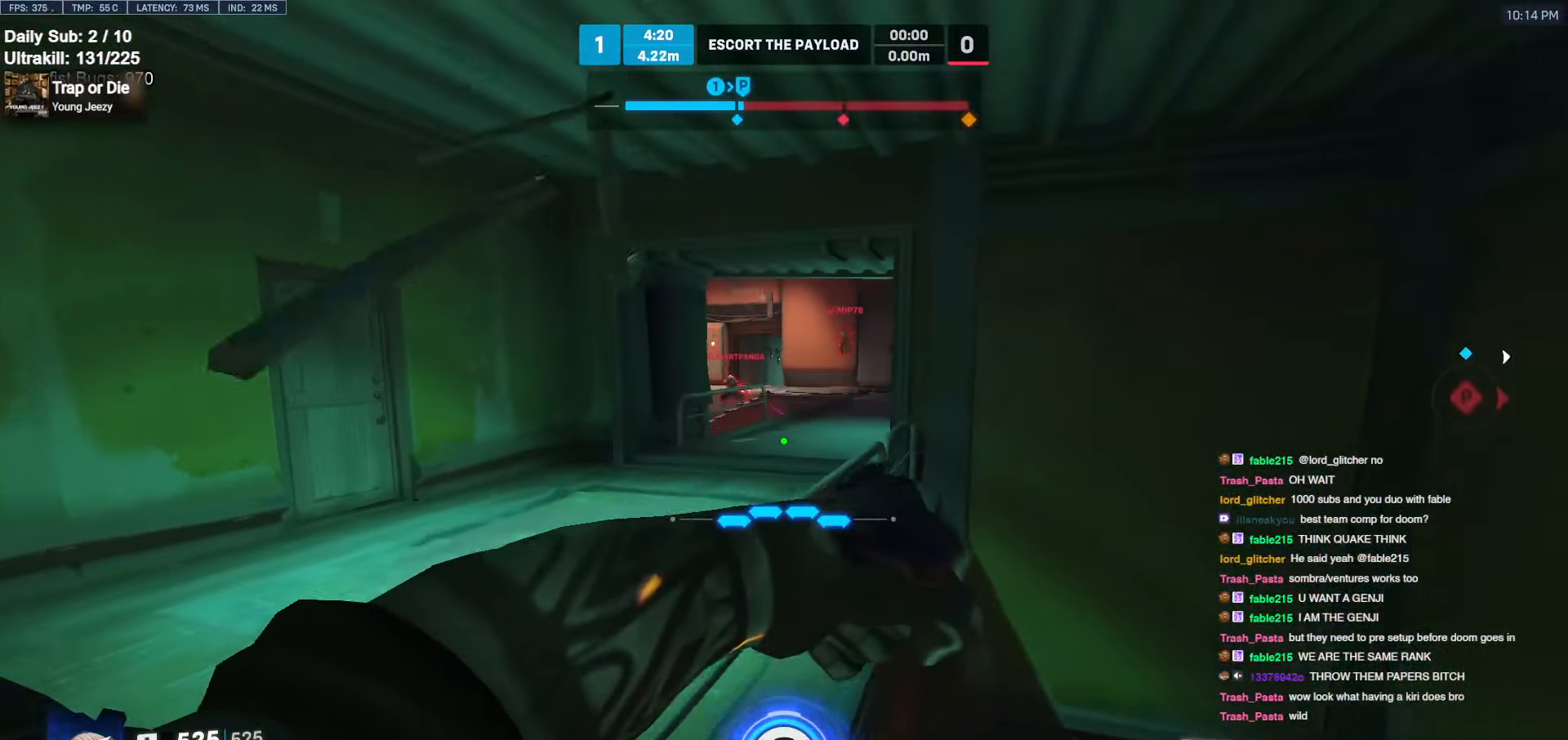
{"keys": ["d", "w"], "mouse": [], "events": [[250, "mouse_left", "down"], [350, "space", "down"], [433, "a", "up"], [433, "d", "down"], [433, "mouse_left", "up"], [433, "space", "up"]]}
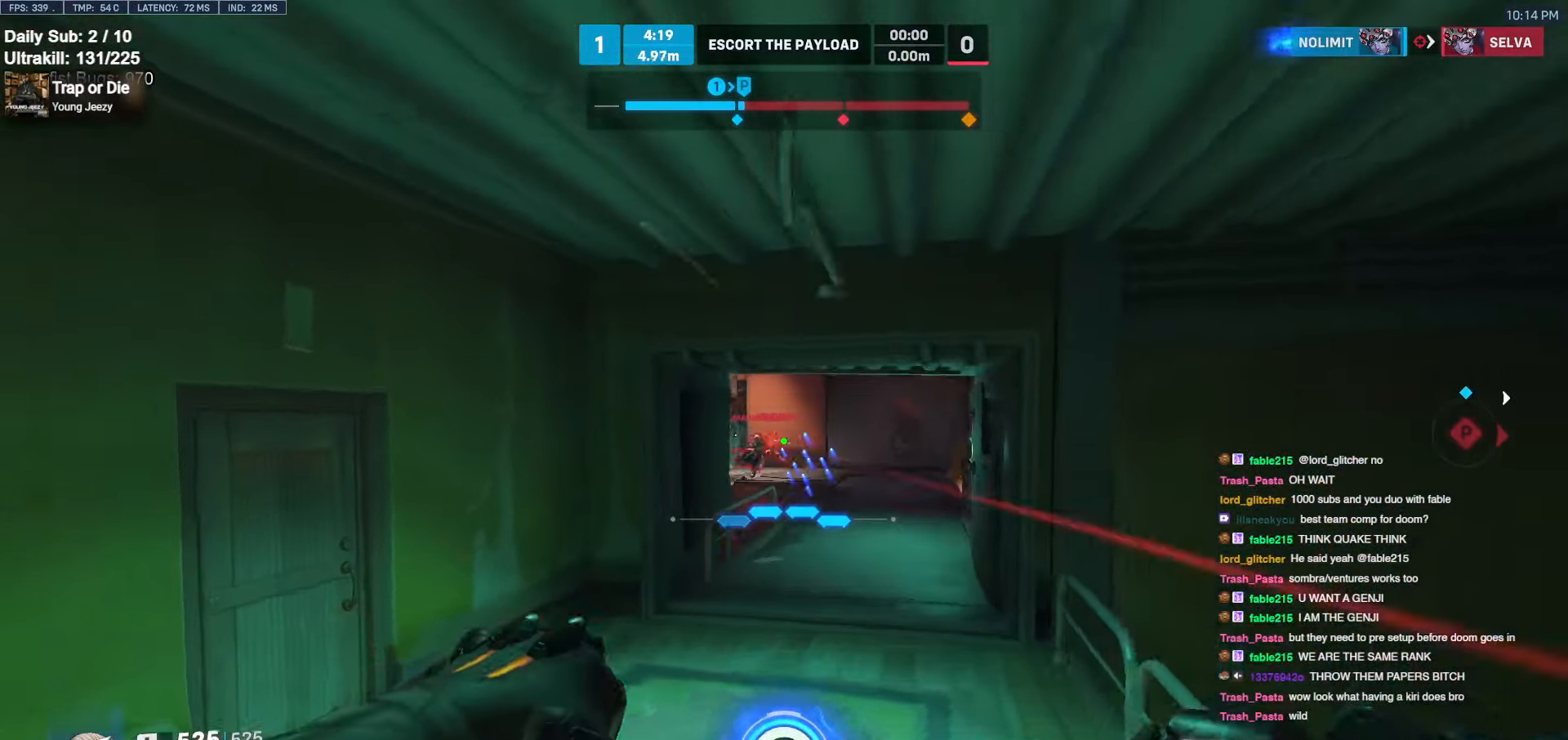
{"keys": ["d", "w"], "mouse": ["left"], "events": [[166, "mouse_left", "down"], [316, "mouse_left", "up"], [500, "mouse_left", "down"]]}
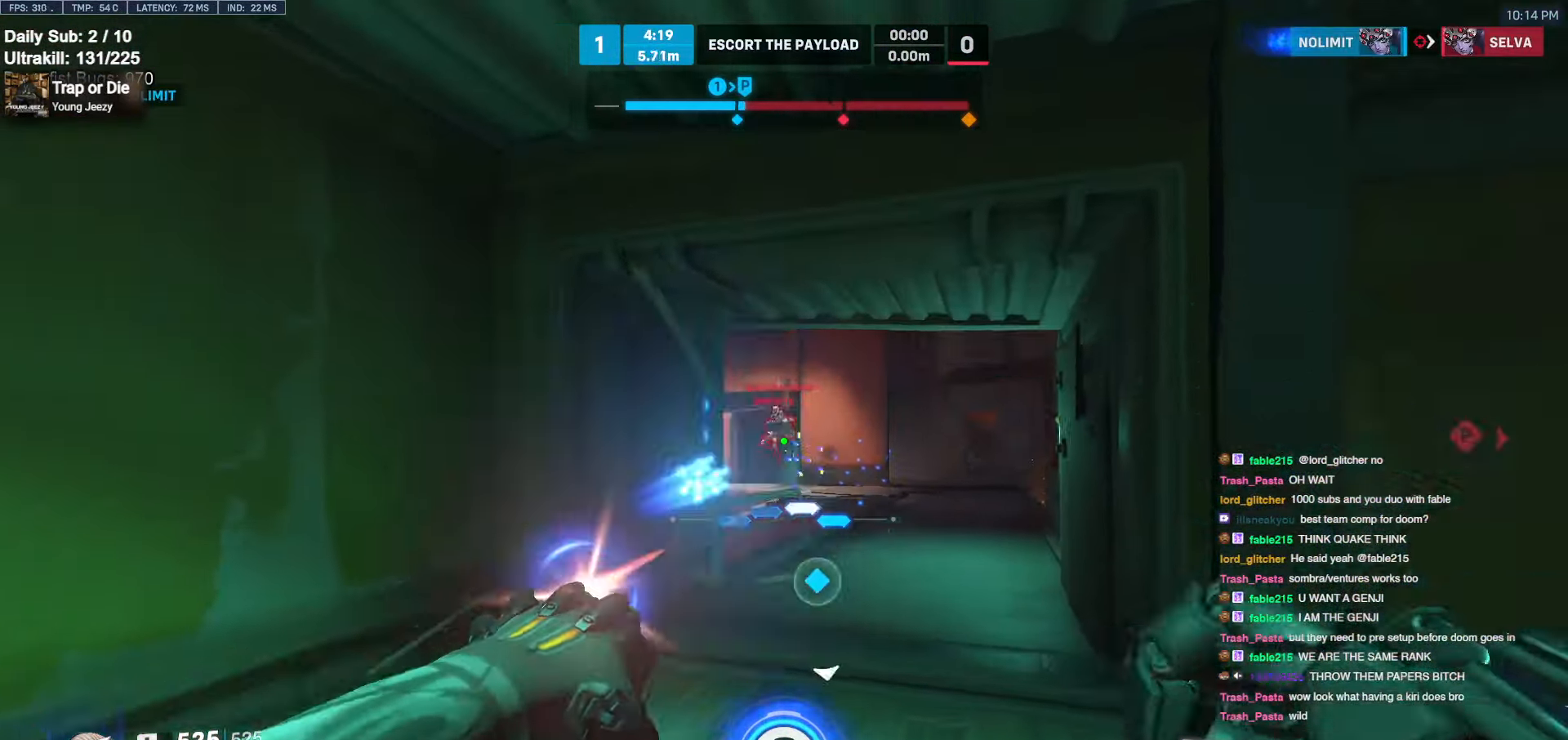
{"keys": ["w"], "mouse": [], "events": [[50, "d", "up"], [50, "shift", "down"], [83, "mouse_left", "up"], [133, "shift", "up"]]}
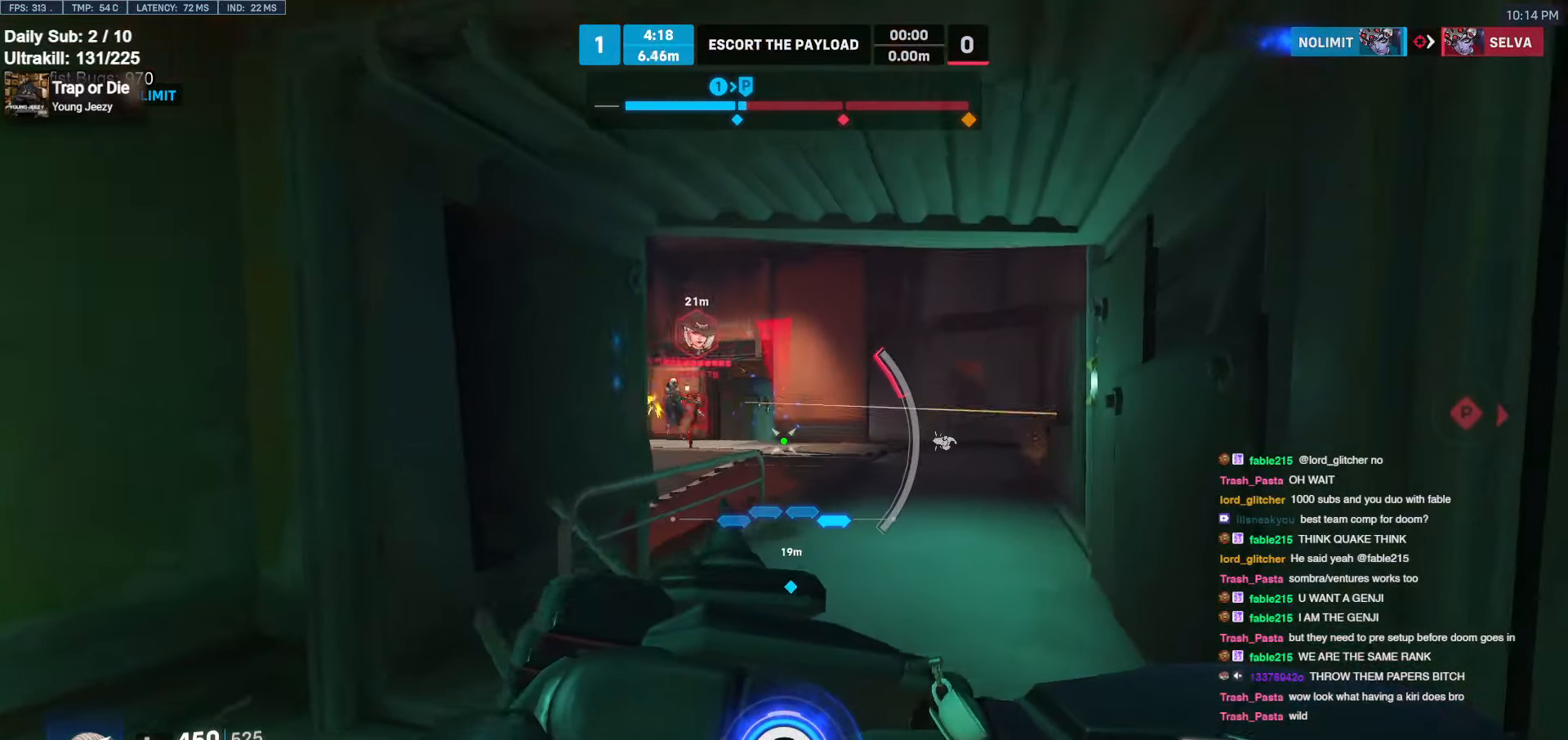
{"keys": ["a", "w"], "mouse": [], "events": [[16, "d", "down"], [150, "d", "up"], [333, "d", "down"], [383, "d", "up"], [433, "a", "down"]]}
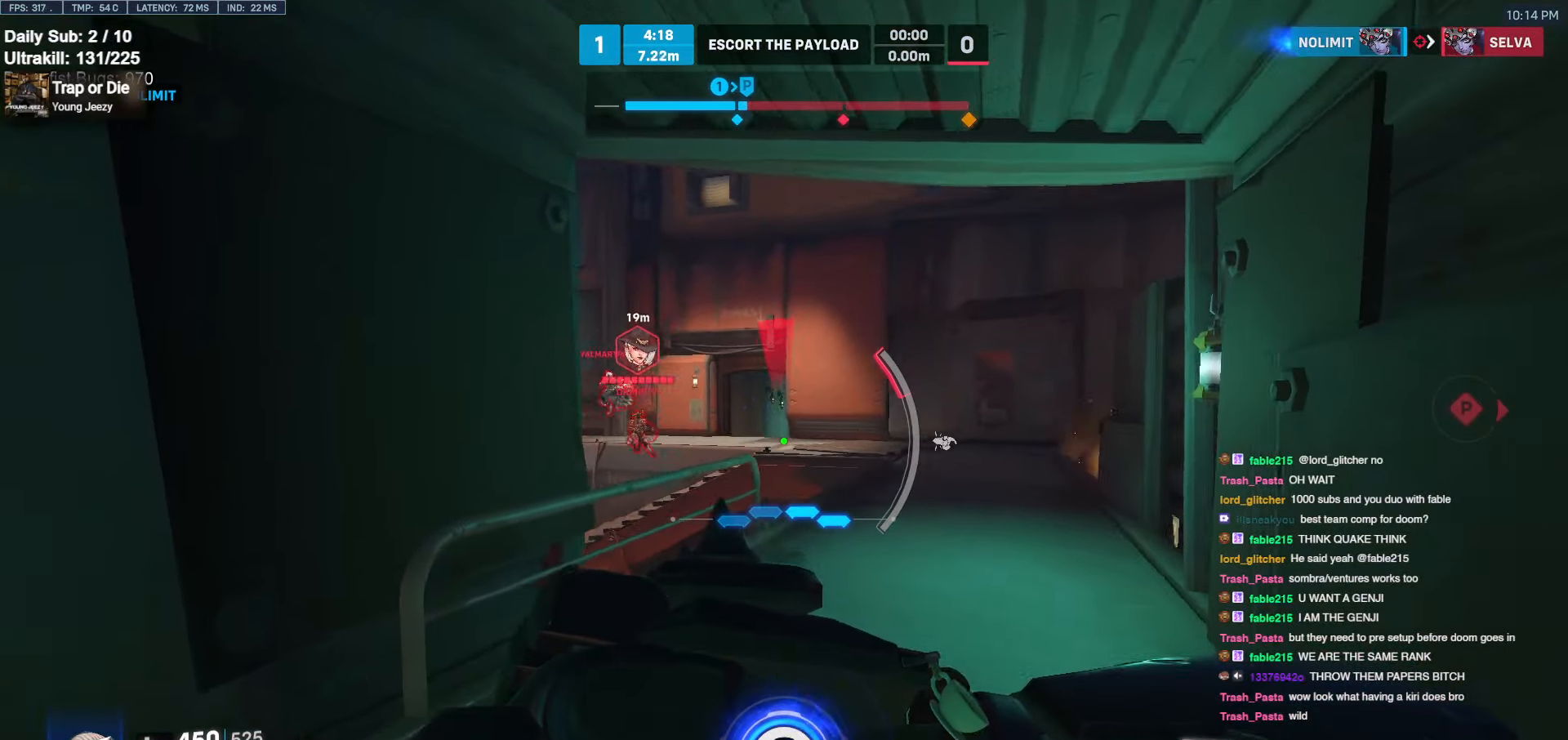
{"keys": [], "mouse": [], "events": [[266, "a", "up"], [266, "d", "down"], [316, "w", "up"], [500, "d", "up"]]}
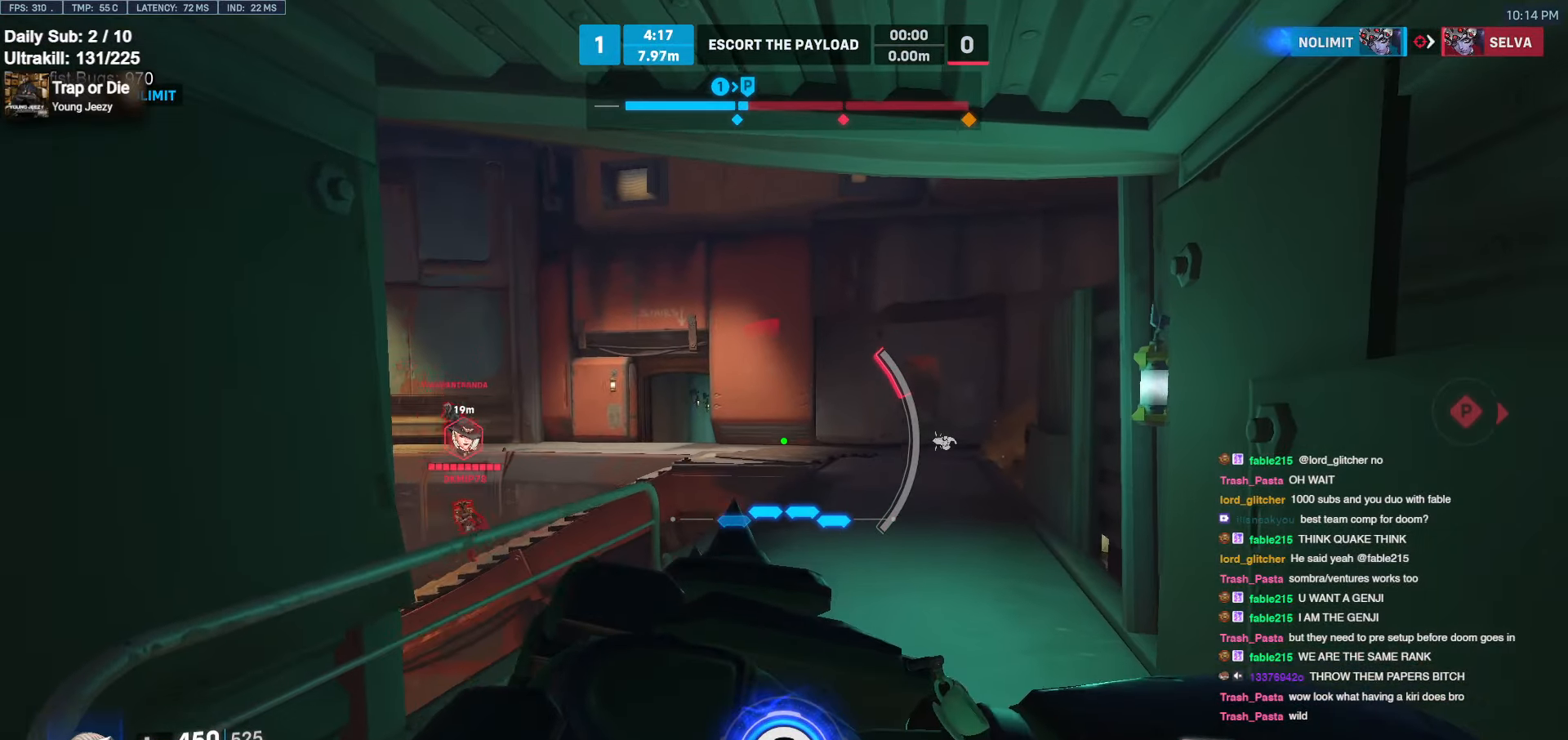
{"keys": ["e", "space", "w"], "mouse": [], "events": [[233, "w", "down"], [366, "space", "down"], [466, "e", "down"]]}
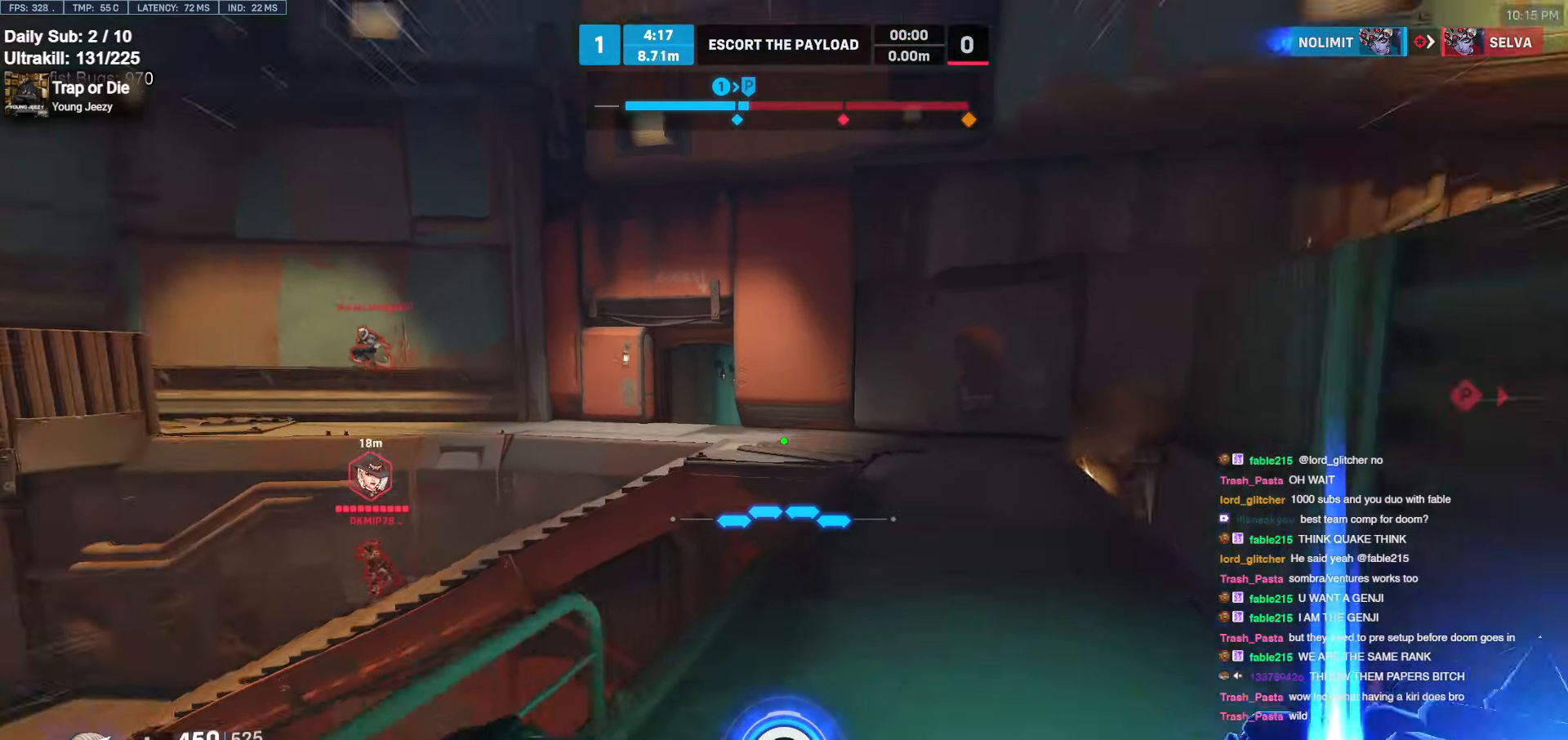
{"keys": ["d"], "mouse": ["right"], "events": [[66, "space", "up"], [100, "e", "up"], [200, "d", "down"], [250, "mouse_right", "down"], [300, "space", "down"], [300, "w", "up"], [383, "space", "up"]]}
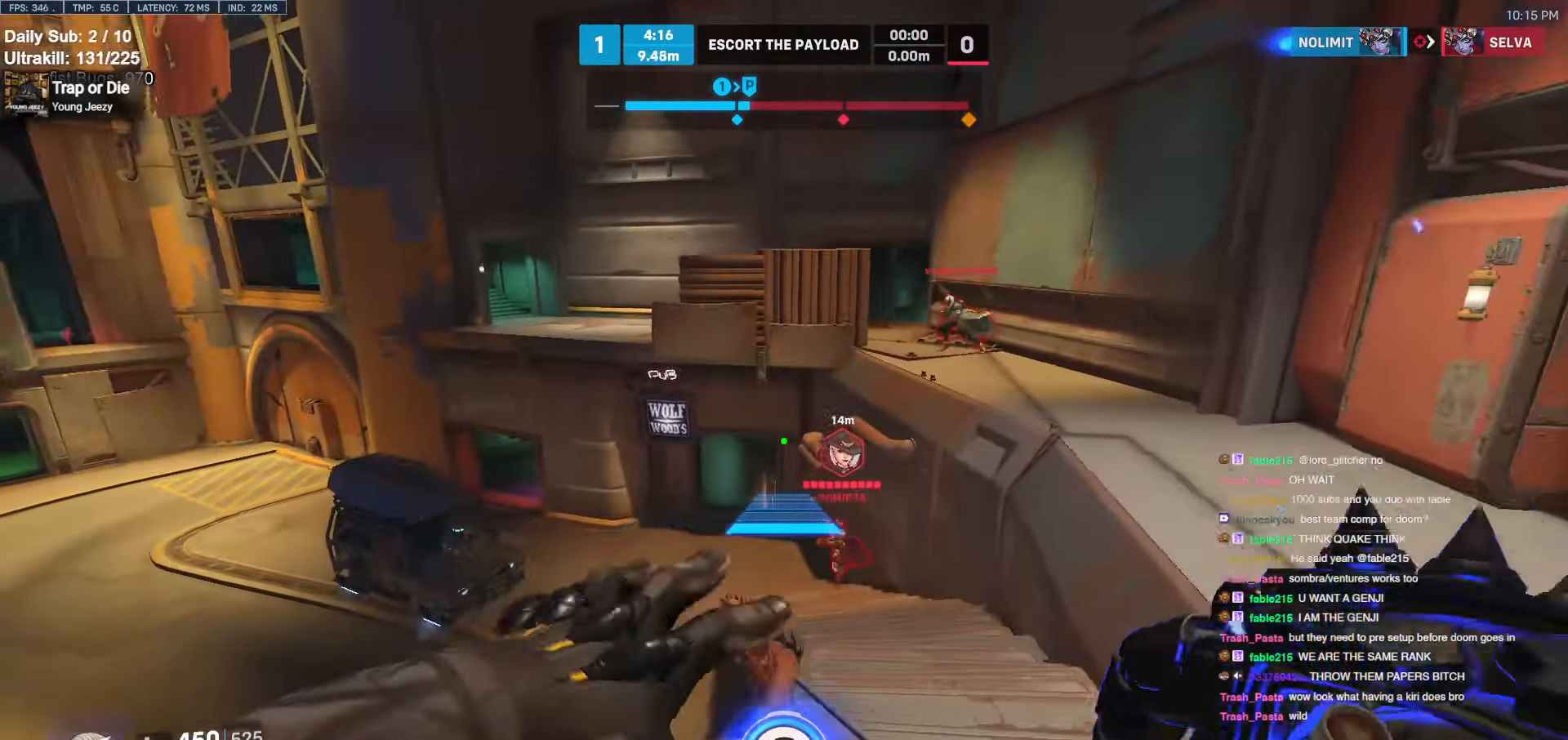
{"keys": ["a", "space", "w"], "mouse": ["right"], "events": [[350, "a", "down"], [350, "d", "up"], [350, "w", "down"], [500, "space", "down"]]}